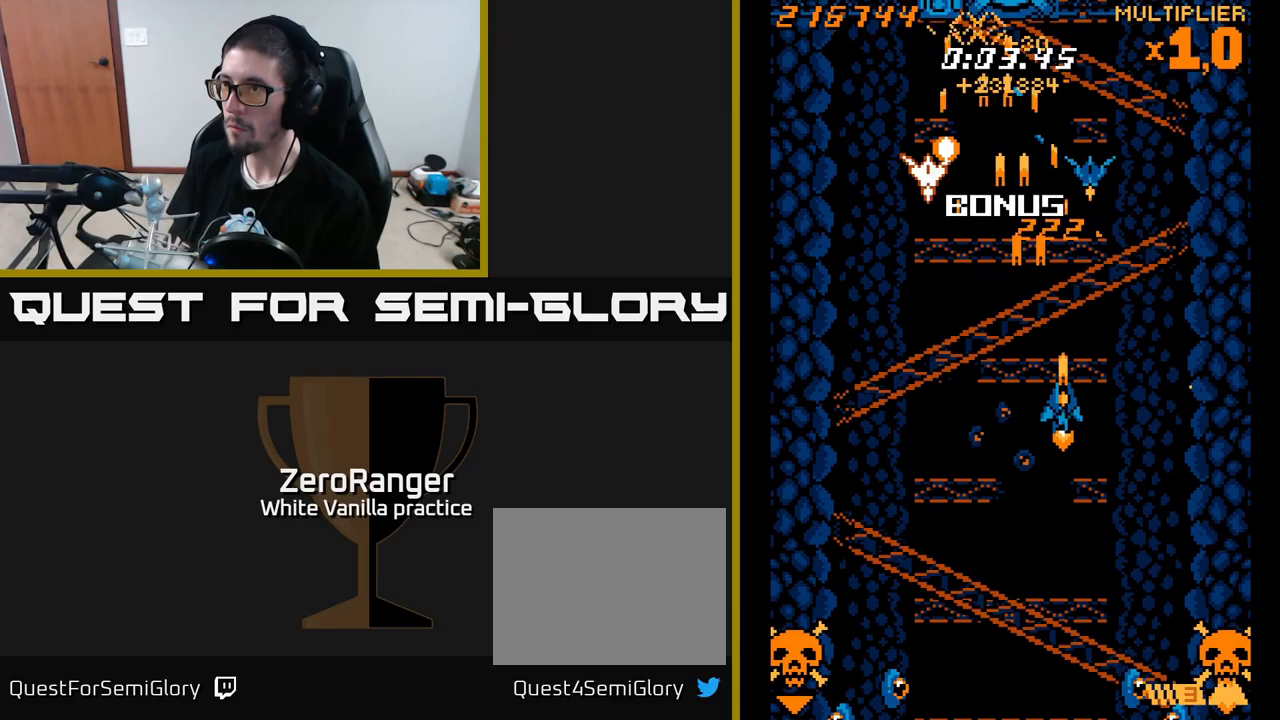
Gameplay with a controller (Xbox layout); each line is a JSON object with the inputs held at the frame after it (dt_ms = milliseconds from this image to that frame). "events" lists button and stick changes between this image and that frame as [ms after this image, input, new state], when the widget could be followed in between. Not read: left_stick.
{"dt_ms": 350, "buttons": ["A", "DPAD_DOWN", "DPAD_LEFT"], "right_stick": "center", "events": [[217, "DPAD_DOWN", "down"], [267, "DPAD_RIGHT", "up"], [300, "DPAD_LEFT", "down"]]}
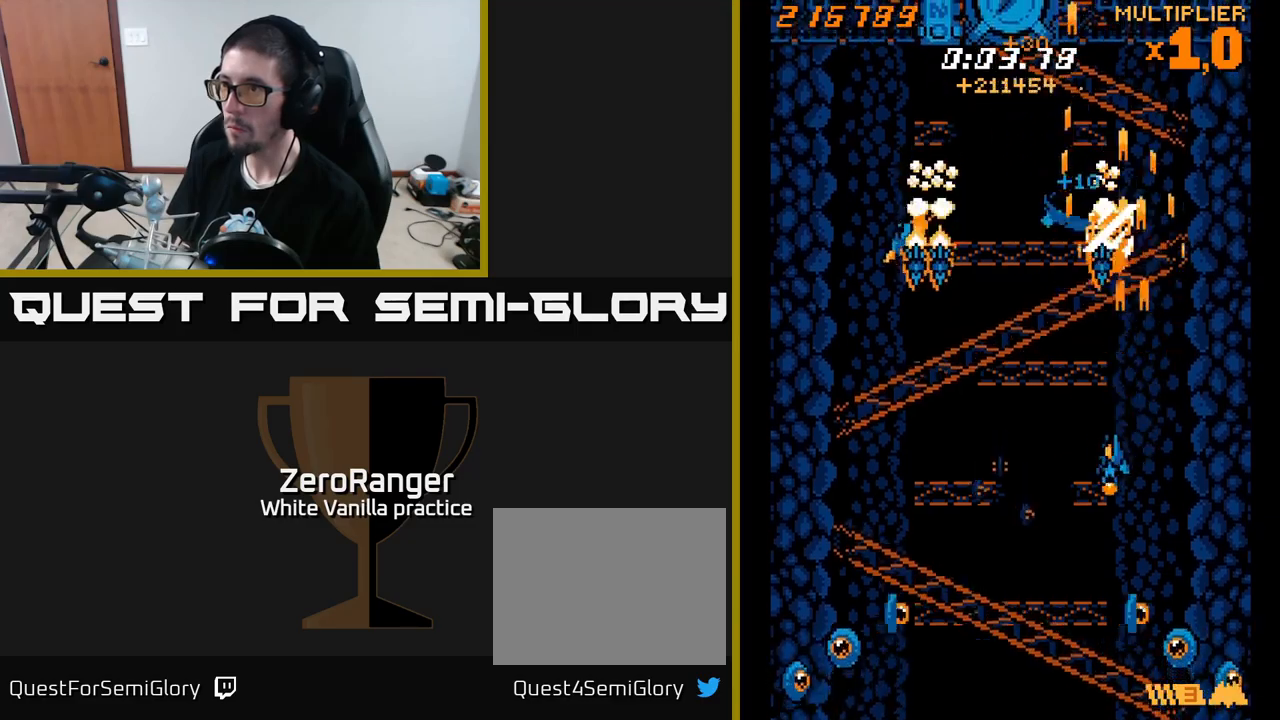
{"dt_ms": 500, "buttons": ["X", "DPAD_UP", "DPAD_LEFT"], "right_stick": "center", "events": [[33, "DPAD_LEFT", "up"], [33, "X", "down"], [50, "DPAD_DOWN", "up"], [50, "DPAD_RIGHT", "down"], [83, "A", "up"], [333, "DPAD_UP", "down"], [350, "DPAD_RIGHT", "up"], [400, "DPAD_LEFT", "down"]]}
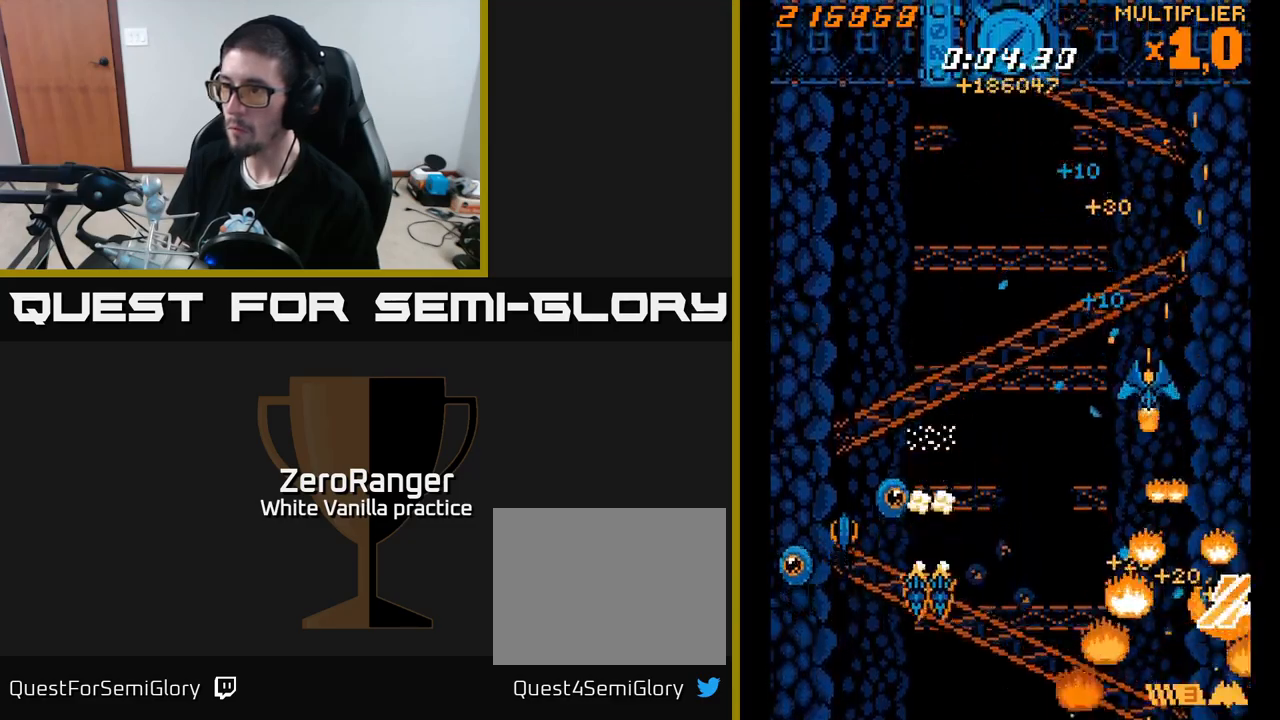
{"dt_ms": 500, "buttons": ["A", "DPAD_UP", "DPAD_LEFT"], "right_stick": "center", "events": [[100, "DPAD_UP", "up"], [117, "X", "up"], [150, "A", "down"], [333, "DPAD_UP", "down"]]}
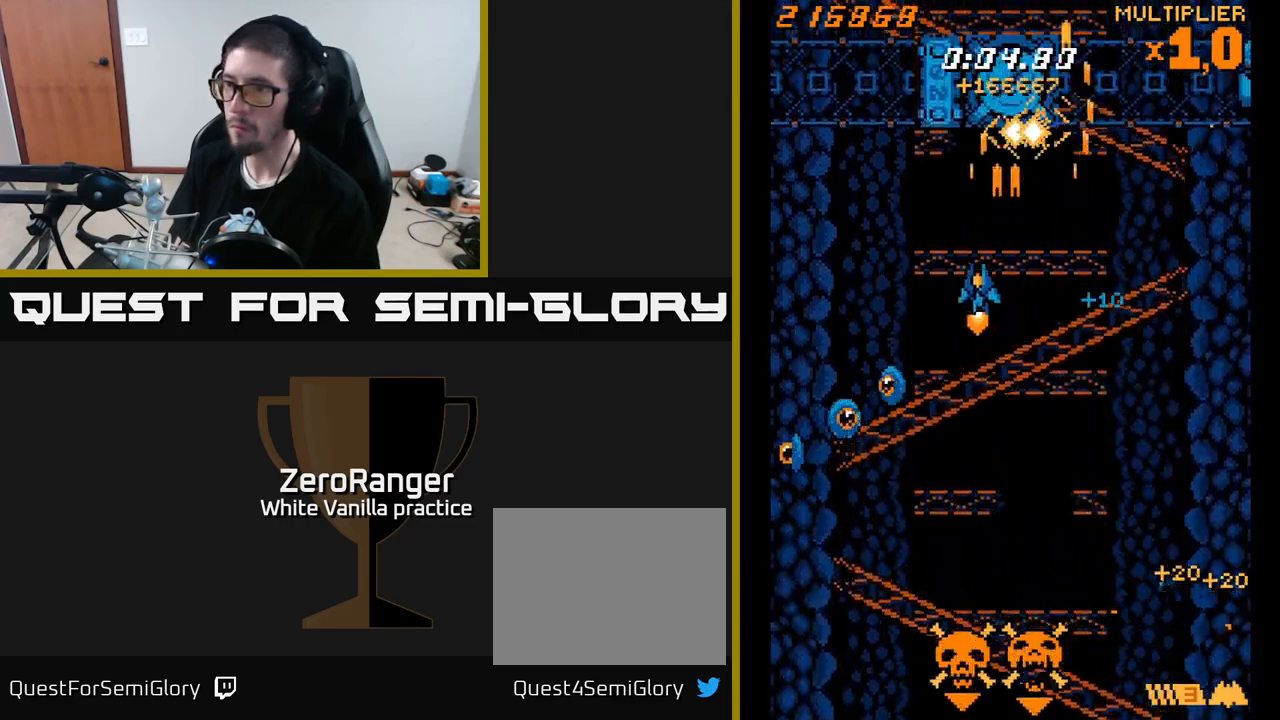
{"dt_ms": 500, "buttons": ["X", "DPAD_UP", "DPAD_LEFT"], "right_stick": "center", "events": [[67, "X", "down"], [133, "DPAD_UP", "up"], [167, "A", "up"], [467, "DPAD_UP", "down"]]}
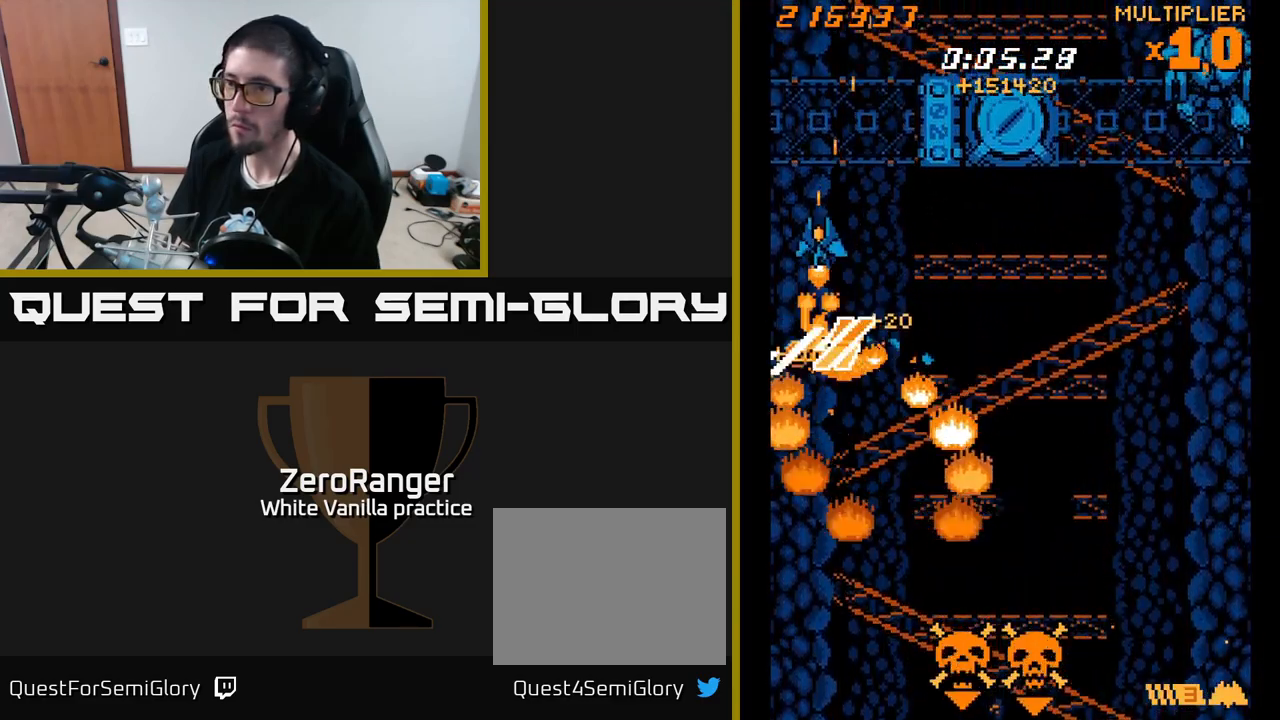
{"dt_ms": 500, "buttons": ["X", "DPAD_UP", "DPAD_RIGHT"], "right_stick": "center", "events": [[17, "DPAD_LEFT", "up"], [83, "X", "up"], [150, "X", "down"], [217, "DPAD_RIGHT", "down"]]}
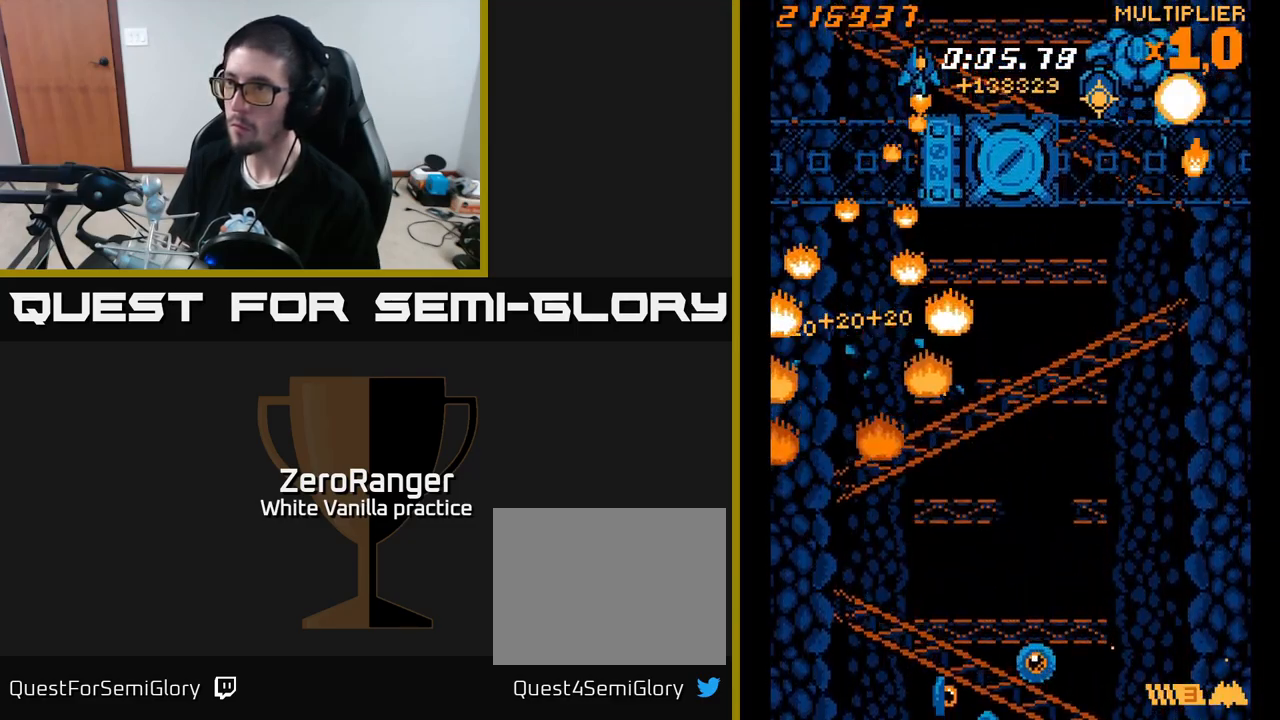
{"dt_ms": 500, "buttons": ["X"], "right_stick": "center", "events": [[433, "DPAD_UP", "up"], [450, "DPAD_RIGHT", "up"]]}
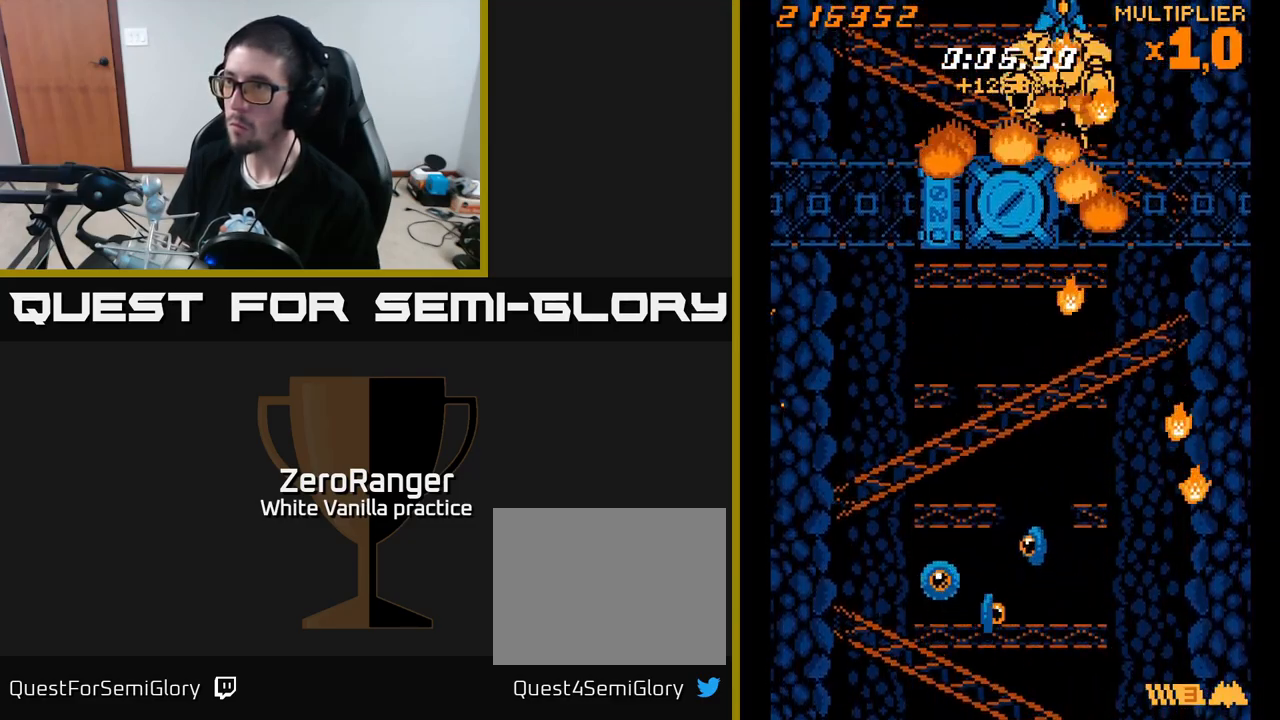
{"dt_ms": 500, "buttons": ["X", "DPAD_DOWN"], "right_stick": "center", "events": [[217, "DPAD_DOWN", "down"], [267, "DPAD_RIGHT", "down"], [333, "DPAD_RIGHT", "up"], [333, "X", "up"], [433, "X", "down"]]}
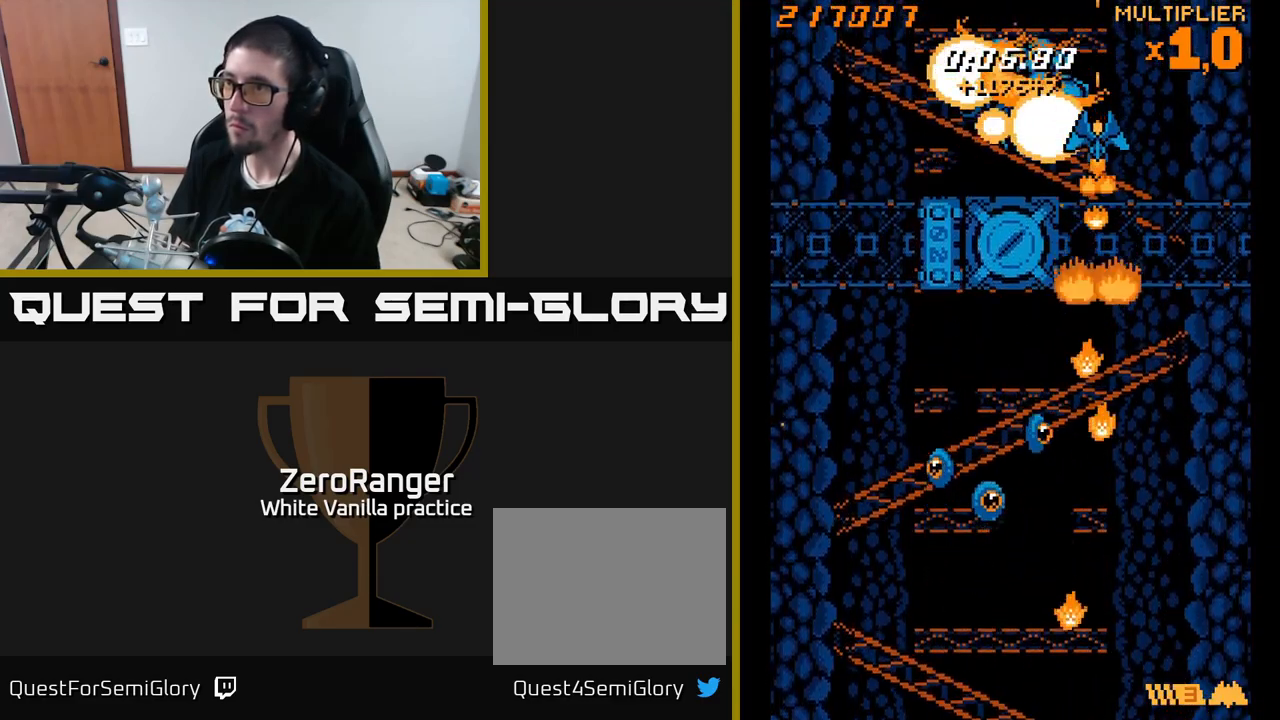
{"dt_ms": 500, "buttons": ["DPAD_UP", "DPAD_LEFT"], "right_stick": "center", "events": [[333, "DPAD_DOWN", "up"], [333, "DPAD_LEFT", "down"], [350, "DPAD_UP", "down"], [467, "X", "up"]]}
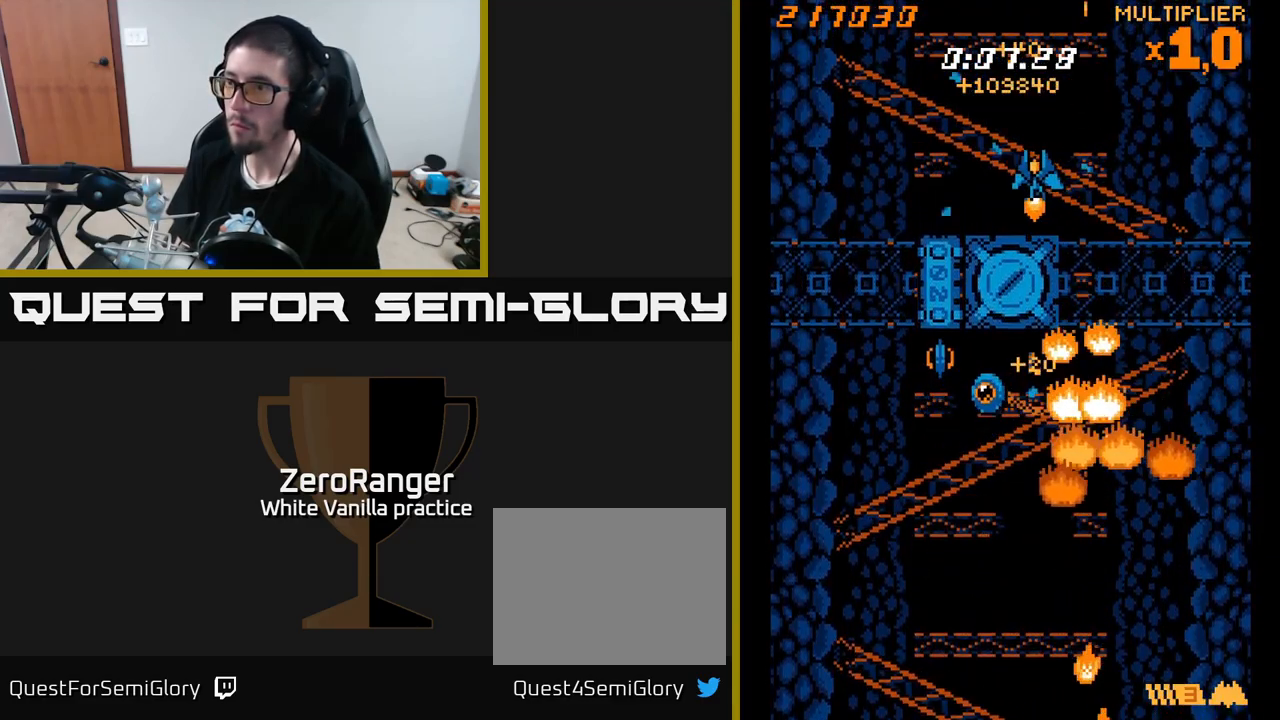
{"dt_ms": 500, "buttons": ["X", "DPAD_DOWN", "DPAD_LEFT"], "right_stick": "center", "events": [[50, "DPAD_UP", "up"], [100, "X", "down"], [450, "DPAD_DOWN", "down"]]}
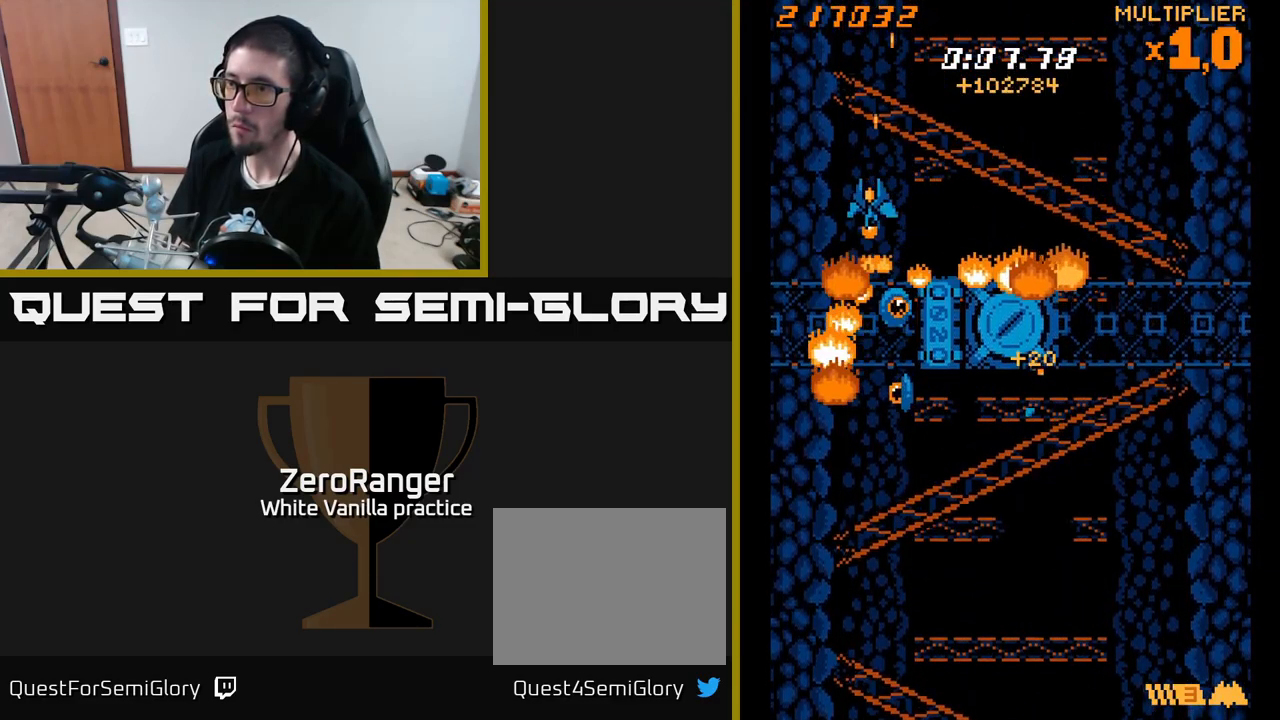
{"dt_ms": 500, "buttons": ["A", "DPAD_RIGHT"], "right_stick": "center", "events": [[33, "DPAD_LEFT", "up"], [250, "DPAD_DOWN", "up"], [300, "DPAD_UP", "down"], [400, "DPAD_RIGHT", "down"], [433, "A", "down"], [467, "X", "up"], [500, "DPAD_UP", "up"]]}
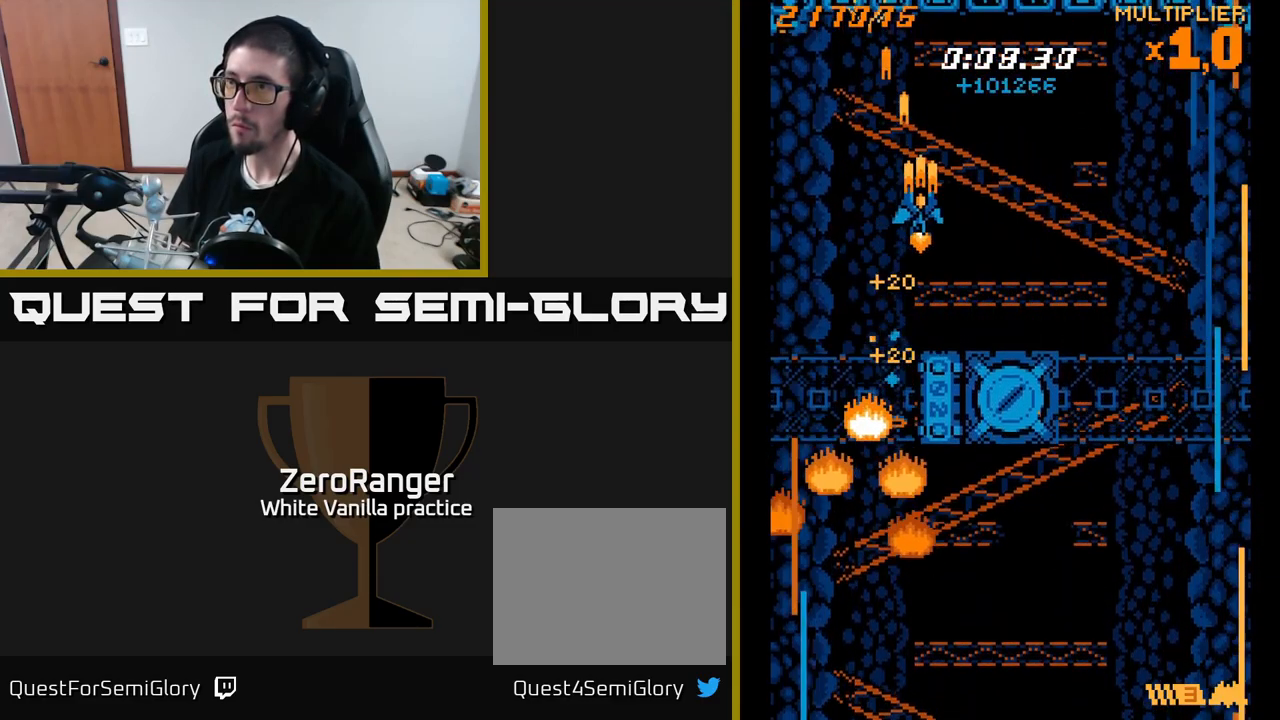
{"dt_ms": 500, "buttons": ["A", "DPAD_DOWN", "DPAD_LEFT"], "right_stick": "center", "events": [[67, "DPAD_DOWN", "down"], [417, "DPAD_RIGHT", "up"], [467, "DPAD_LEFT", "down"]]}
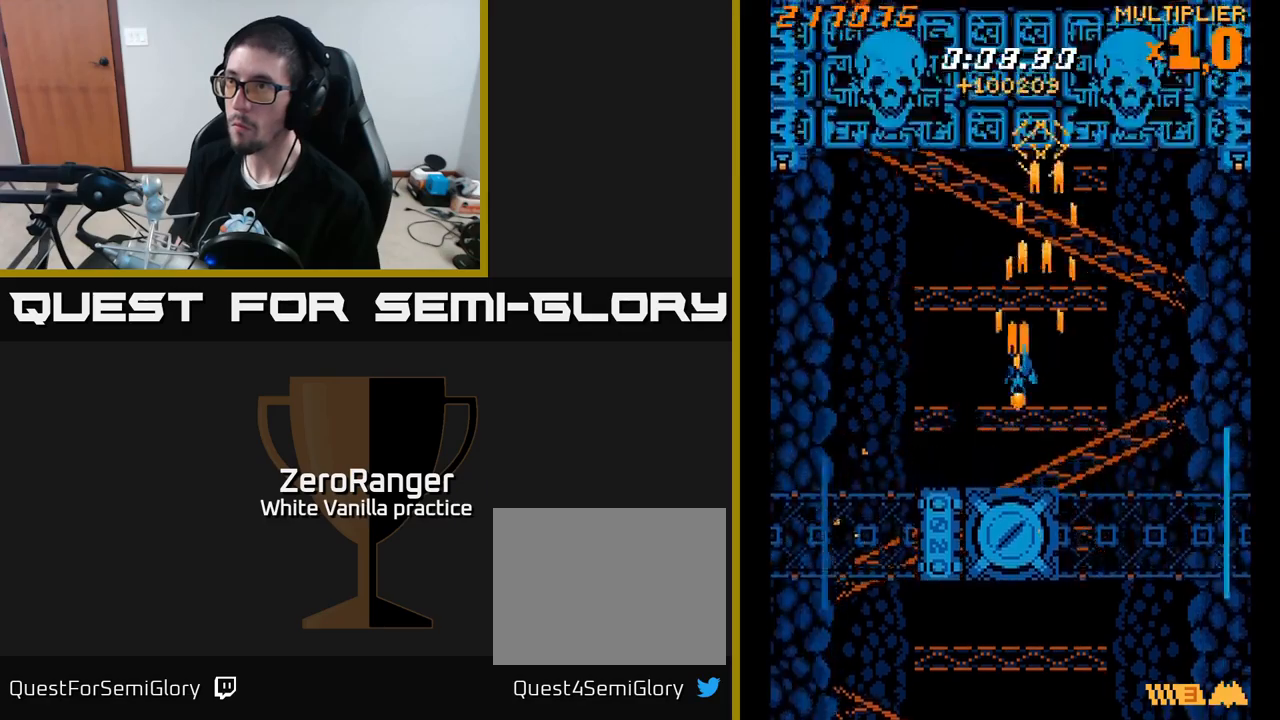
{"dt_ms": 500, "buttons": ["A", "DPAD_UP"], "right_stick": "center", "events": [[134, "DPAD_DOWN", "up"], [134, "DPAD_LEFT", "up"], [167, "DPAD_UP", "down"], [300, "DPAD_RIGHT", "down"], [334, "DPAD_RIGHT", "up"]]}
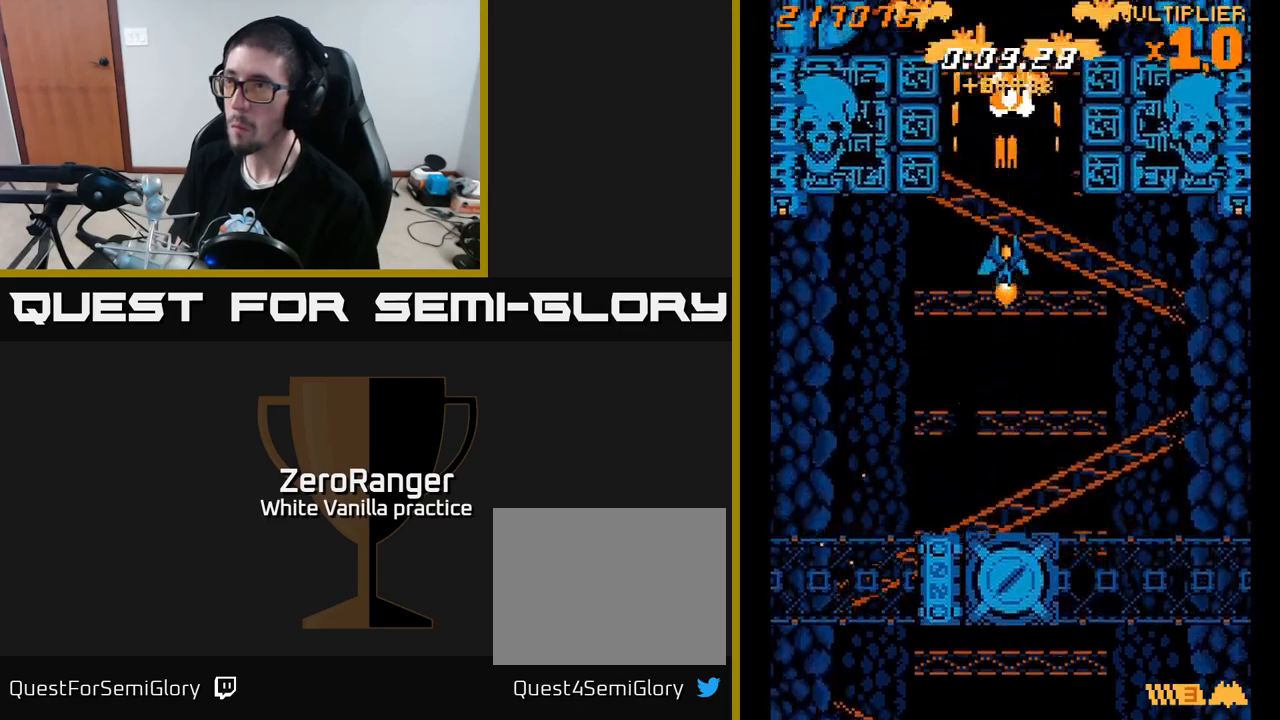
{"dt_ms": 500, "buttons": ["X", "DPAD_LEFT"], "right_stick": "center", "events": [[284, "X", "down"], [317, "DPAD_LEFT", "down"], [350, "A", "up"], [367, "DPAD_UP", "up"]]}
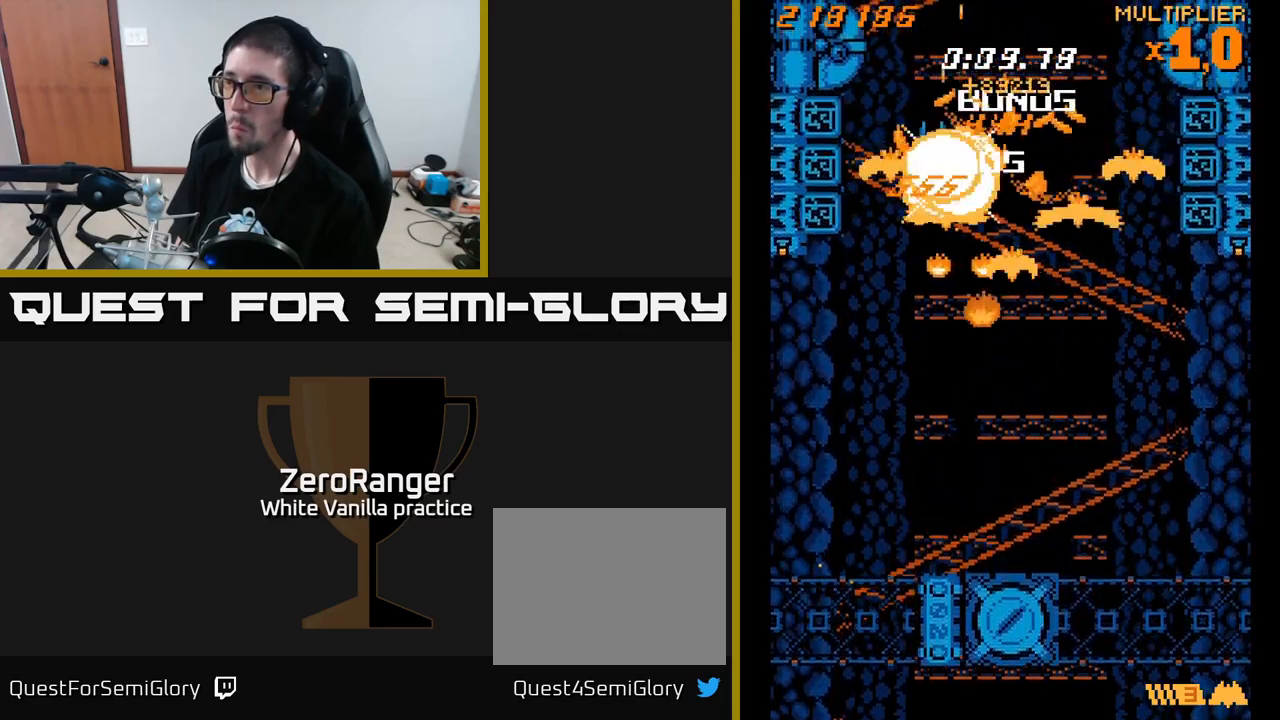
{"dt_ms": 500, "buttons": ["X", "DPAD_DOWN", "DPAD_RIGHT"], "right_stick": "center", "events": [[134, "DPAD_DOWN", "down"], [217, "DPAD_LEFT", "up"], [317, "DPAD_RIGHT", "down"]]}
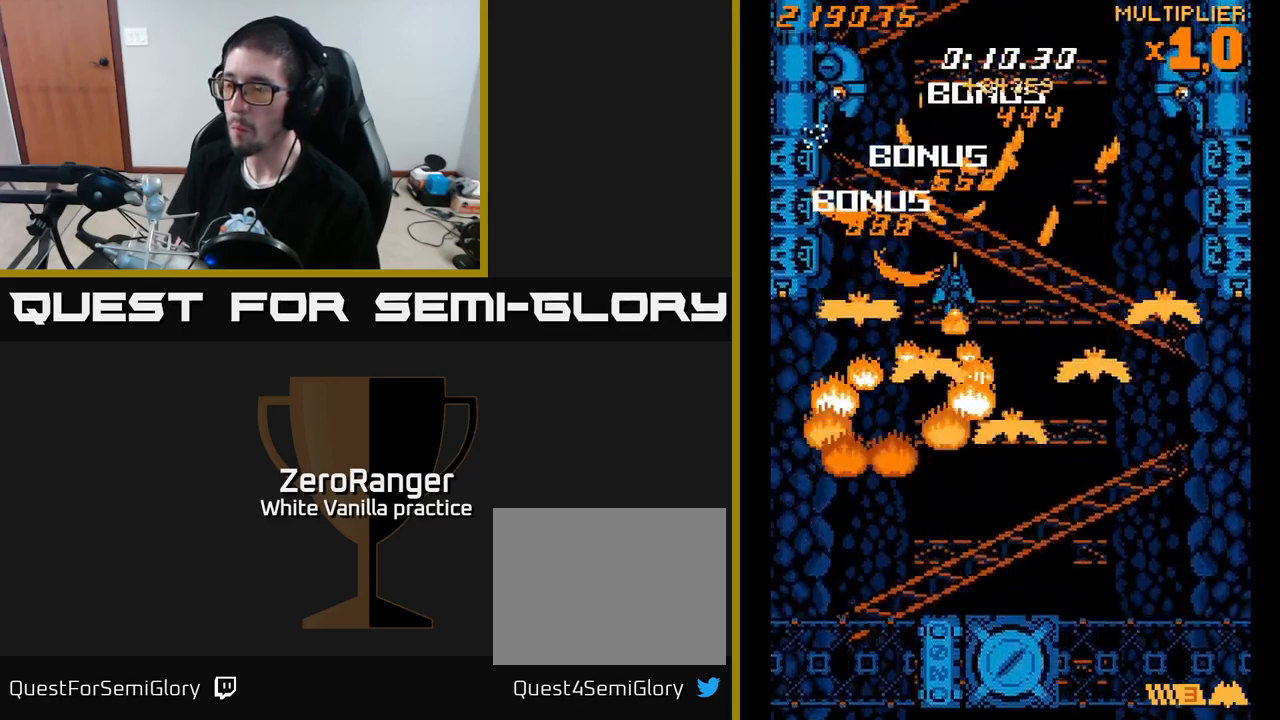
{"dt_ms": 500, "buttons": ["X", "DPAD_DOWN", "DPAD_RIGHT"], "right_stick": "center", "events": [[167, "DPAD_DOWN", "up"], [350, "DPAD_DOWN", "down"]]}
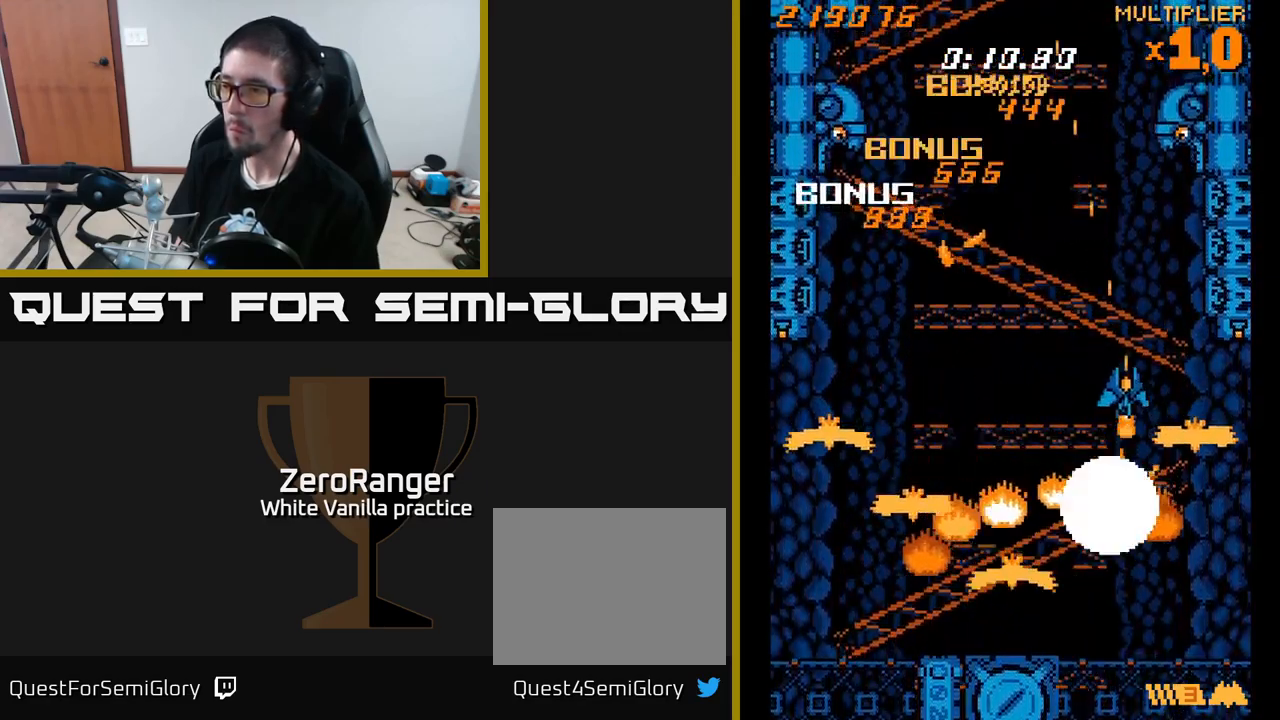
{"dt_ms": 500, "buttons": ["A", "DPAD_DOWN"], "right_stick": "center", "events": [[17, "DPAD_DOWN", "up"], [234, "DPAD_DOWN", "down"], [284, "DPAD_RIGHT", "up"], [317, "DPAD_LEFT", "down"], [350, "A", "down"], [417, "X", "up"], [467, "DPAD_LEFT", "up"]]}
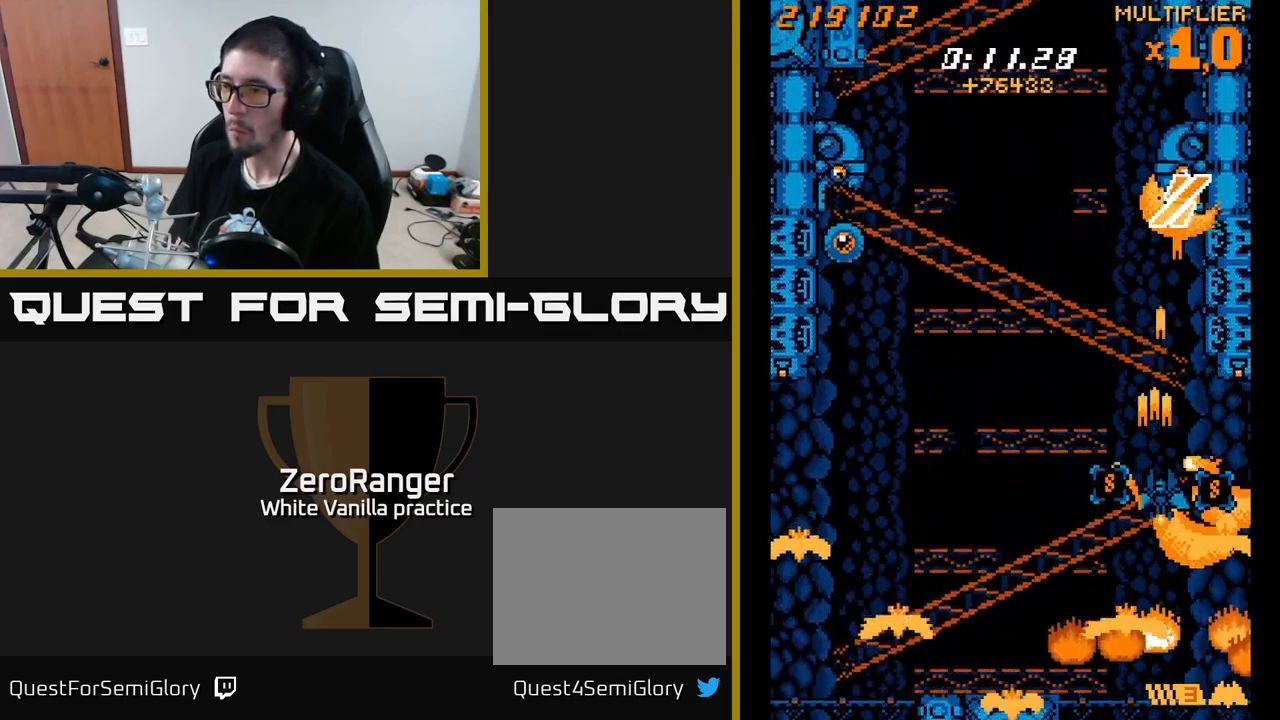
{"dt_ms": 500, "buttons": ["A", "DPAD_DOWN", "DPAD_RIGHT"], "right_stick": "center", "events": [[34, "DPAD_RIGHT", "down"], [117, "DPAD_RIGHT", "up"], [134, "DPAD_LEFT", "down"], [217, "DPAD_LEFT", "up"], [300, "DPAD_DOWN", "up"], [300, "DPAD_LEFT", "down"], [434, "DPAD_DOWN", "down"], [434, "DPAD_LEFT", "up"], [450, "DPAD_RIGHT", "down"]]}
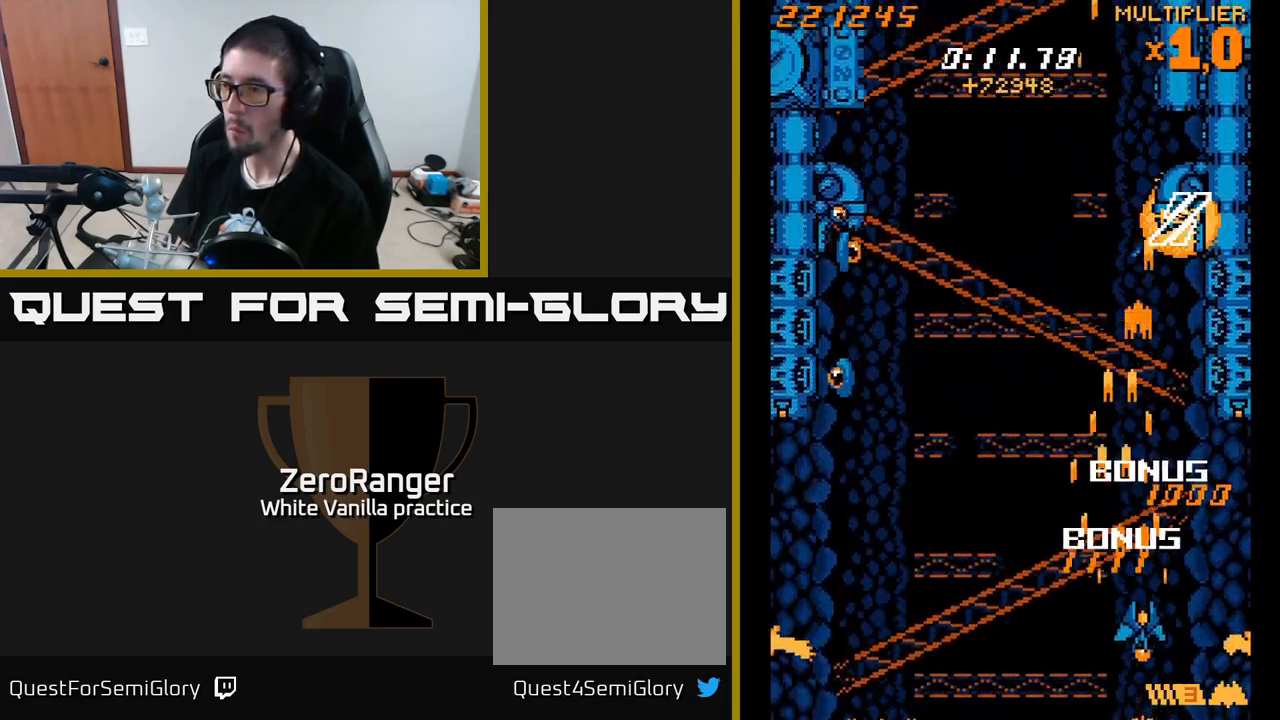
{"dt_ms": 500, "buttons": ["A", "DPAD_UP"], "right_stick": "center", "events": [[167, "DPAD_DOWN", "up"], [167, "DPAD_RIGHT", "up"], [184, "DPAD_UP", "down"]]}
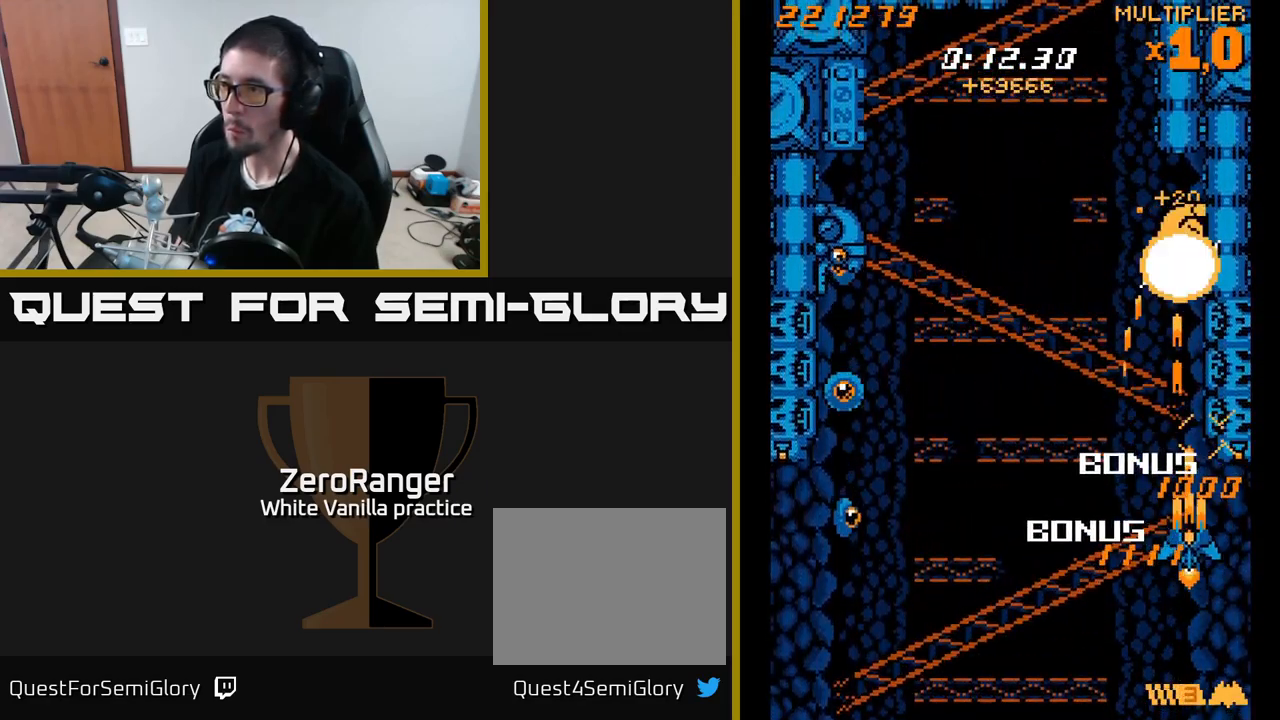
{"dt_ms": 500, "buttons": ["A", "DPAD_DOWN", "DPAD_LEFT"], "right_stick": "center", "events": [[167, "DPAD_LEFT", "down"], [250, "DPAD_UP", "up"], [317, "DPAD_DOWN", "down"]]}
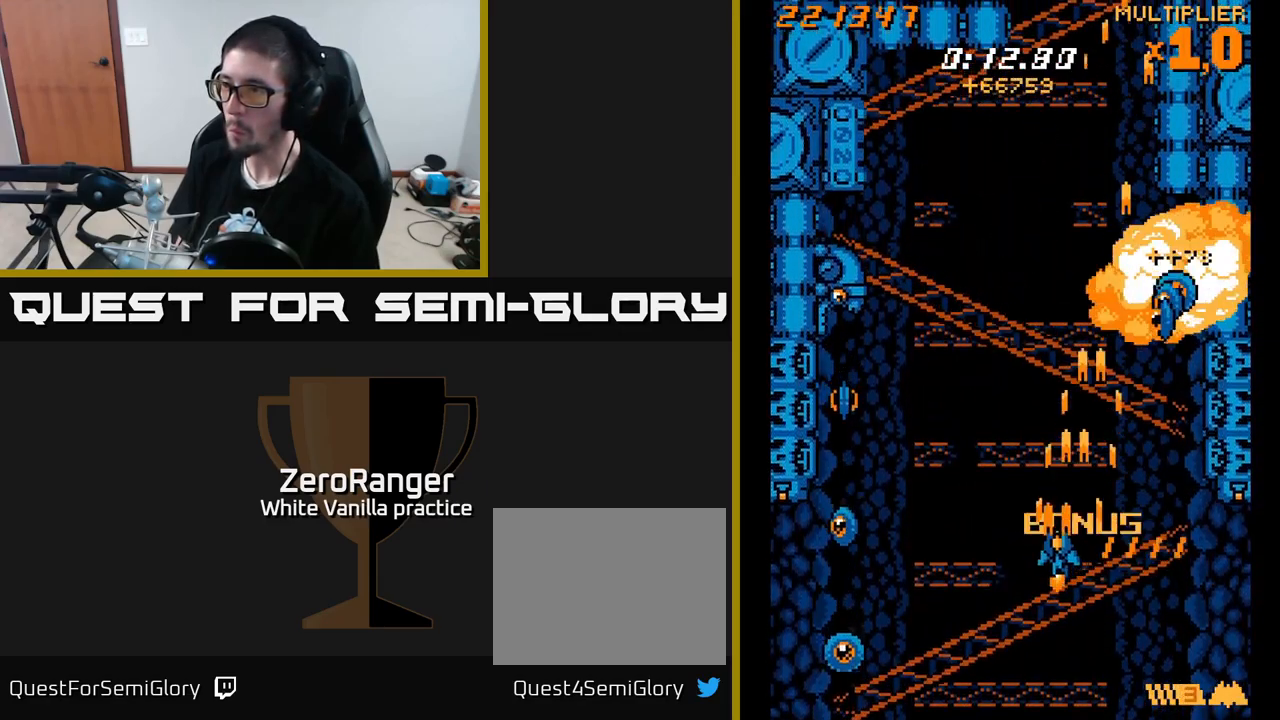
{"dt_ms": 500, "buttons": ["X", "DPAD_LEFT"], "right_stick": "center", "events": [[17, "DPAD_DOWN", "up"], [117, "X", "down"], [217, "A", "up"]]}
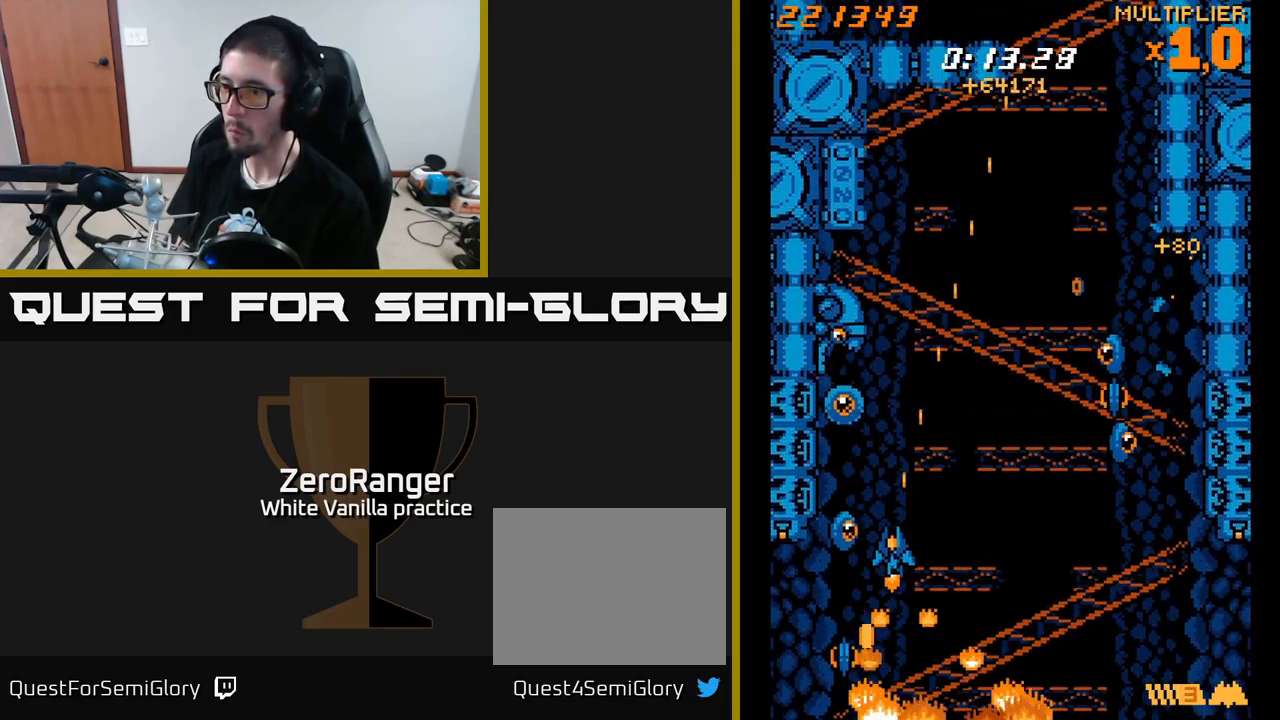
{"dt_ms": 500, "buttons": ["X", "DPAD_UP", "DPAD_LEFT"], "right_stick": "center", "events": [[100, "DPAD_UP", "down"], [117, "DPAD_LEFT", "up"], [134, "DPAD_RIGHT", "down"], [267, "DPAD_RIGHT", "up"], [333, "DPAD_LEFT", "down"]]}
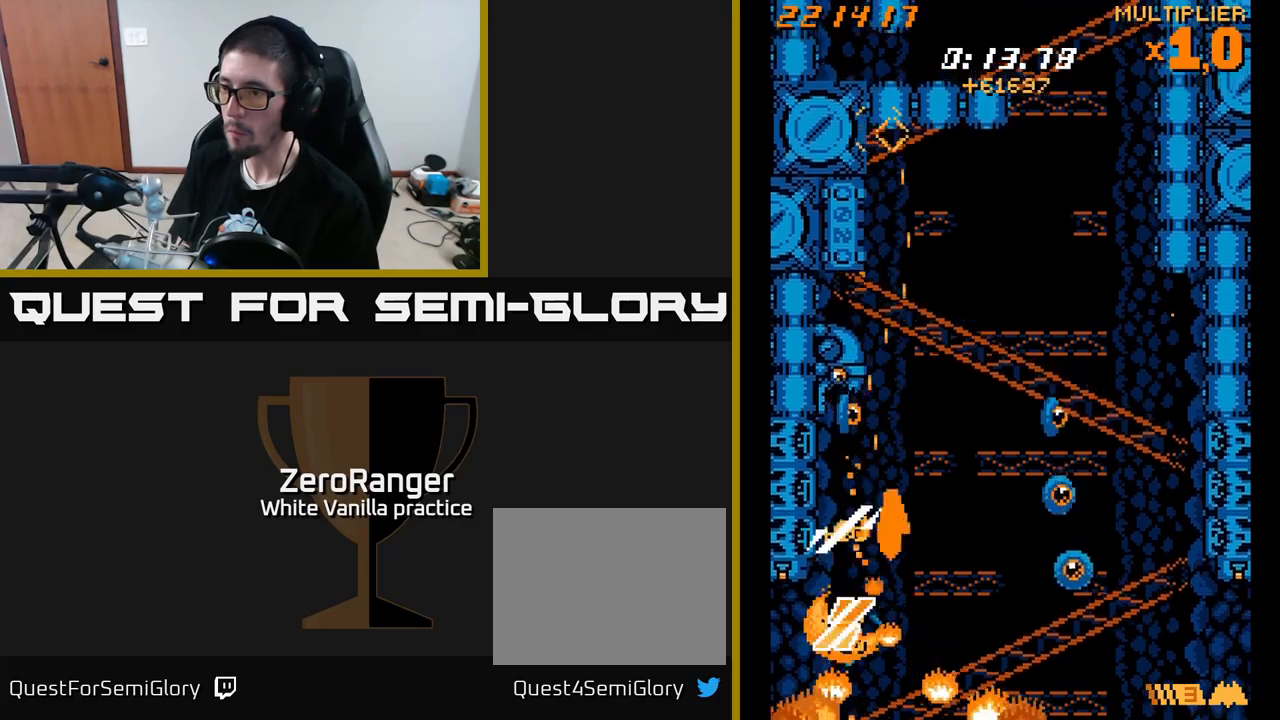
{"dt_ms": 500, "buttons": ["X", "DPAD_RIGHT"], "right_stick": "center", "events": [[16, "DPAD_LEFT", "up"], [33, "DPAD_RIGHT", "down"], [233, "DPAD_RIGHT", "up"], [383, "DPAD_LEFT", "down"], [416, "DPAD_LEFT", "up"], [450, "DPAD_RIGHT", "down"], [466, "DPAD_UP", "up"]]}
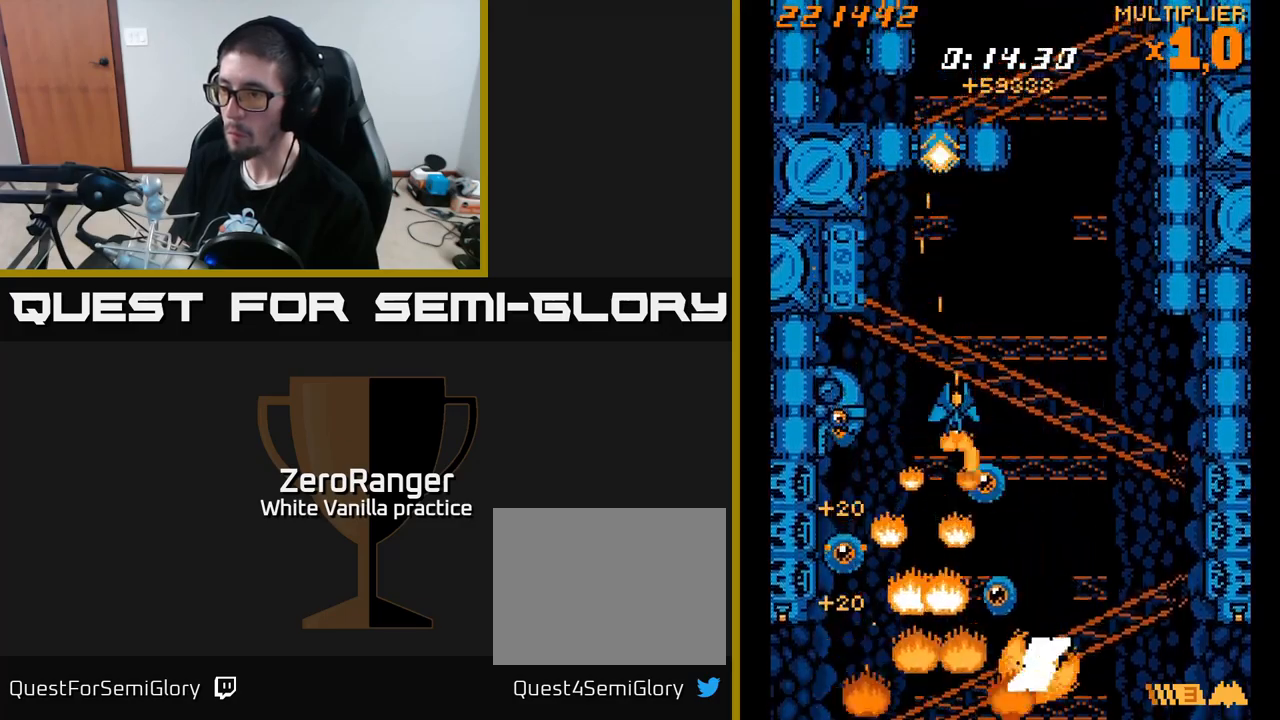
{"dt_ms": 500, "buttons": ["X", "DPAD_UP", "DPAD_RIGHT"], "right_stick": "center", "events": [[16, "DPAD_DOWN", "down"], [66, "DPAD_RIGHT", "up"], [216, "DPAD_LEFT", "down"], [383, "DPAD_DOWN", "up"], [433, "DPAD_LEFT", "up"], [433, "DPAD_UP", "down"], [450, "DPAD_RIGHT", "down"]]}
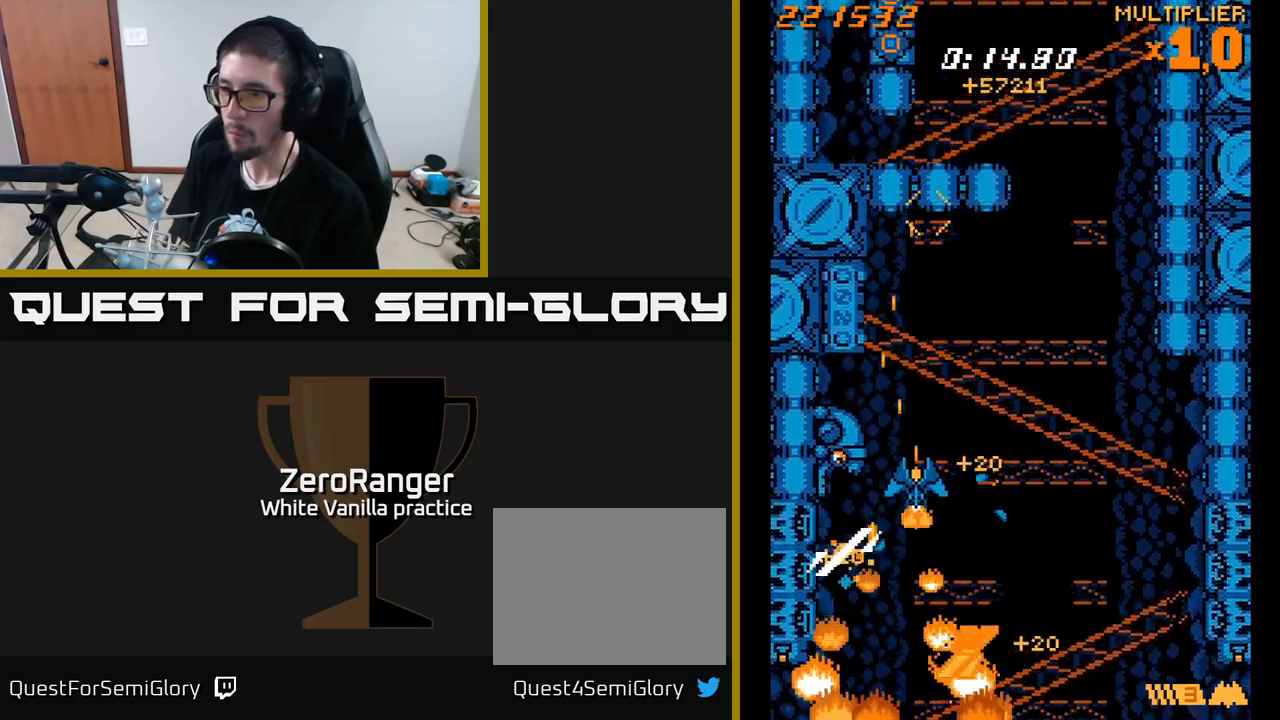
{"dt_ms": 500, "buttons": ["X", "DPAD_DOWN"], "right_stick": "center", "events": [[50, "DPAD_RIGHT", "up"], [116, "DPAD_LEFT", "down"], [250, "DPAD_LEFT", "up"], [316, "DPAD_LEFT", "down"], [333, "DPAD_UP", "up"], [450, "DPAD_DOWN", "down"], [466, "DPAD_LEFT", "up"]]}
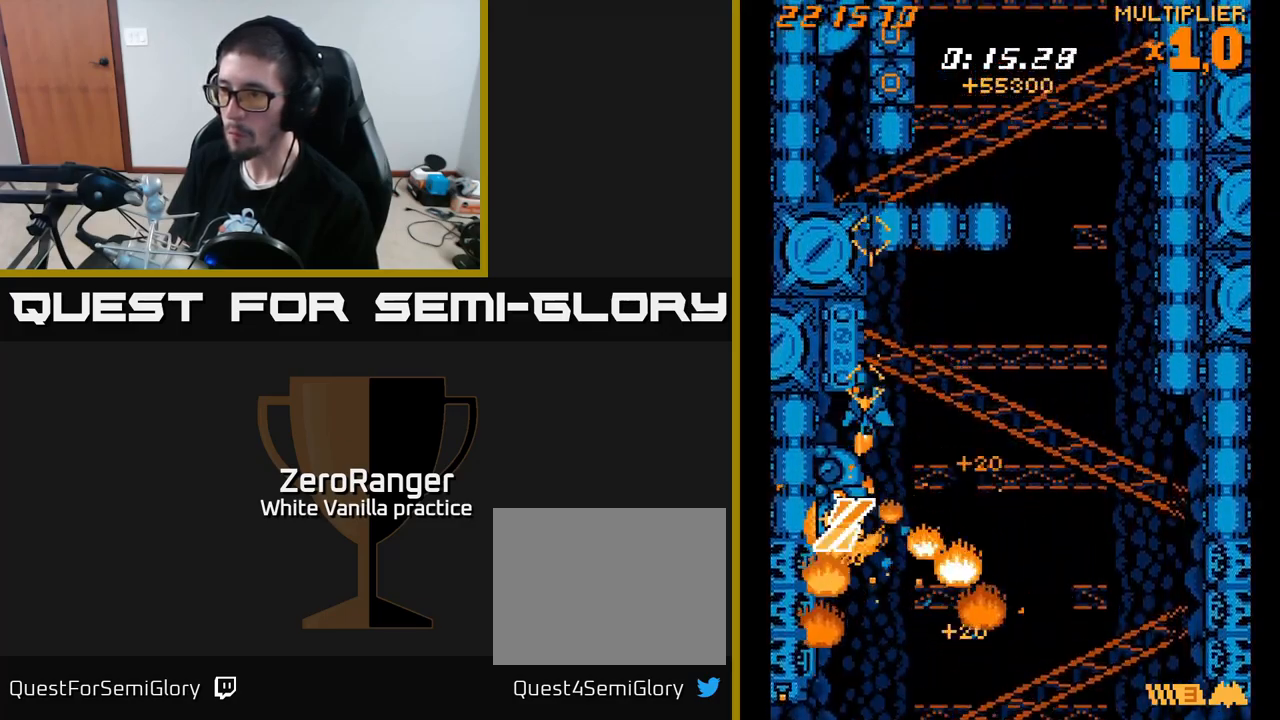
{"dt_ms": 500, "buttons": ["X", "DPAD_UP", "DPAD_LEFT"], "right_stick": "center", "events": [[16, "DPAD_DOWN", "up"], [200, "DPAD_LEFT", "down"], [316, "DPAD_DOWN", "down"], [366, "DPAD_LEFT", "up"], [450, "DPAD_DOWN", "up"], [450, "DPAD_LEFT", "down"], [500, "DPAD_UP", "down"]]}
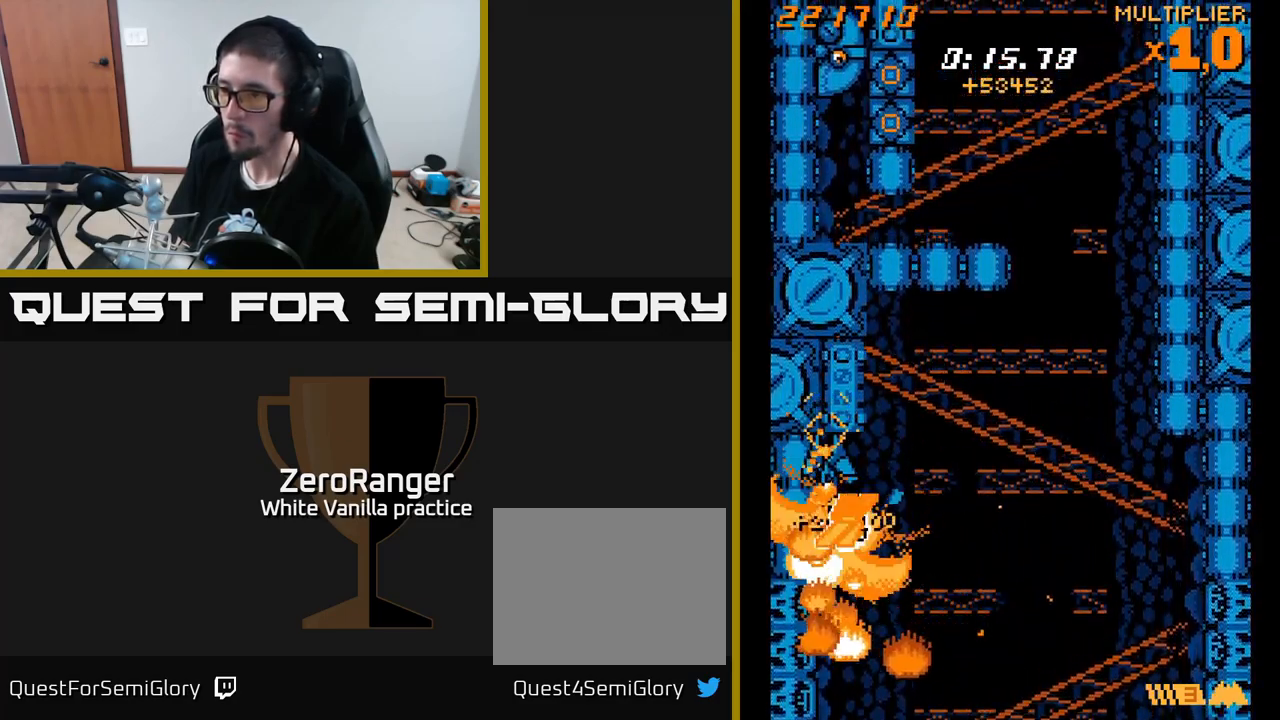
{"dt_ms": 500, "buttons": ["A", "DPAD_UP", "DPAD_RIGHT"], "right_stick": "center"}
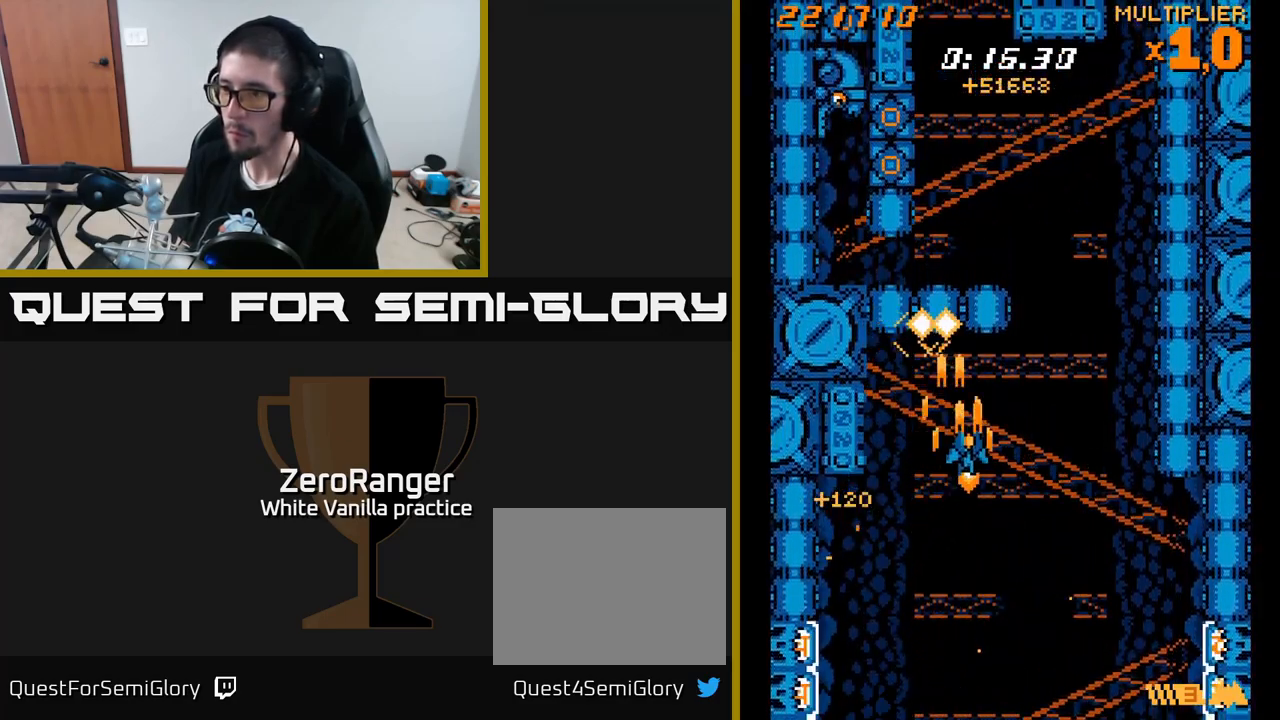
{"dt_ms": 500, "buttons": ["A", "DPAD_UP", "DPAD_LEFT"], "right_stick": "center", "events": [[333, "DPAD_RIGHT", "up"], [450, "DPAD_LEFT", "down"]]}
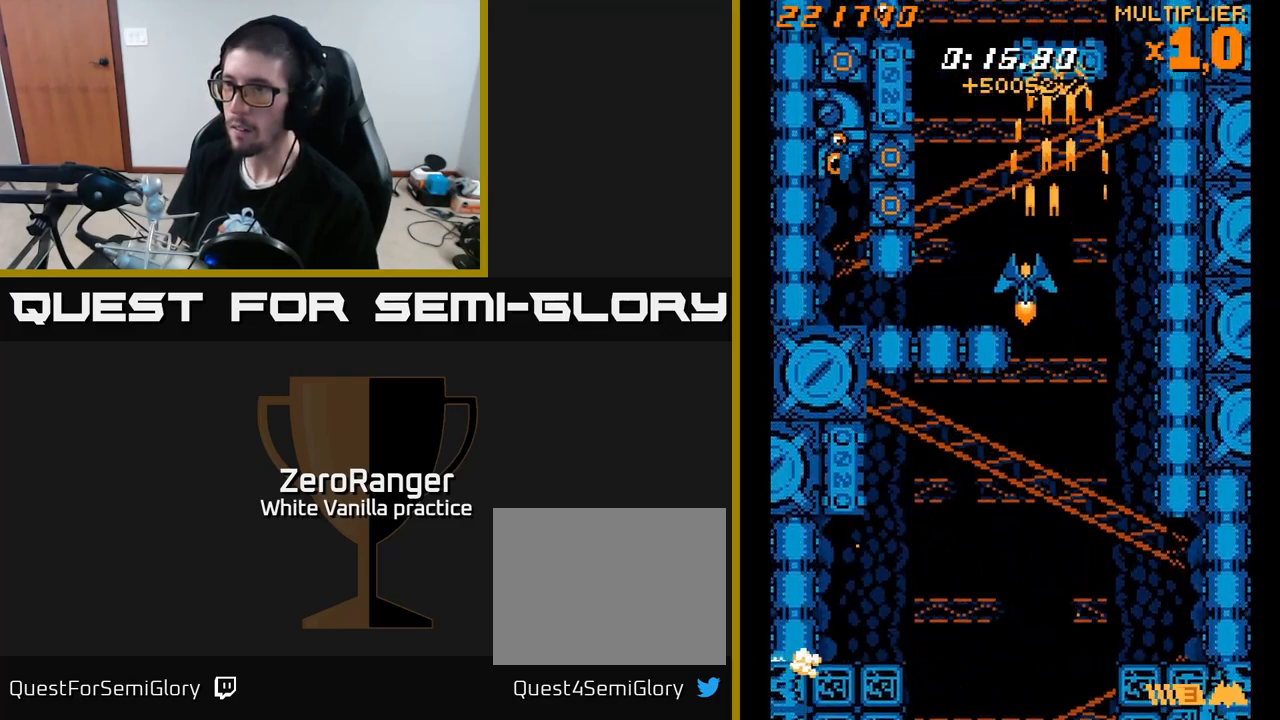
{"dt_ms": 500, "buttons": ["X", "DPAD_LEFT"], "right_stick": "center", "events": [[250, "X", "down"], [350, "A", "up"], [433, "DPAD_UP", "up"]]}
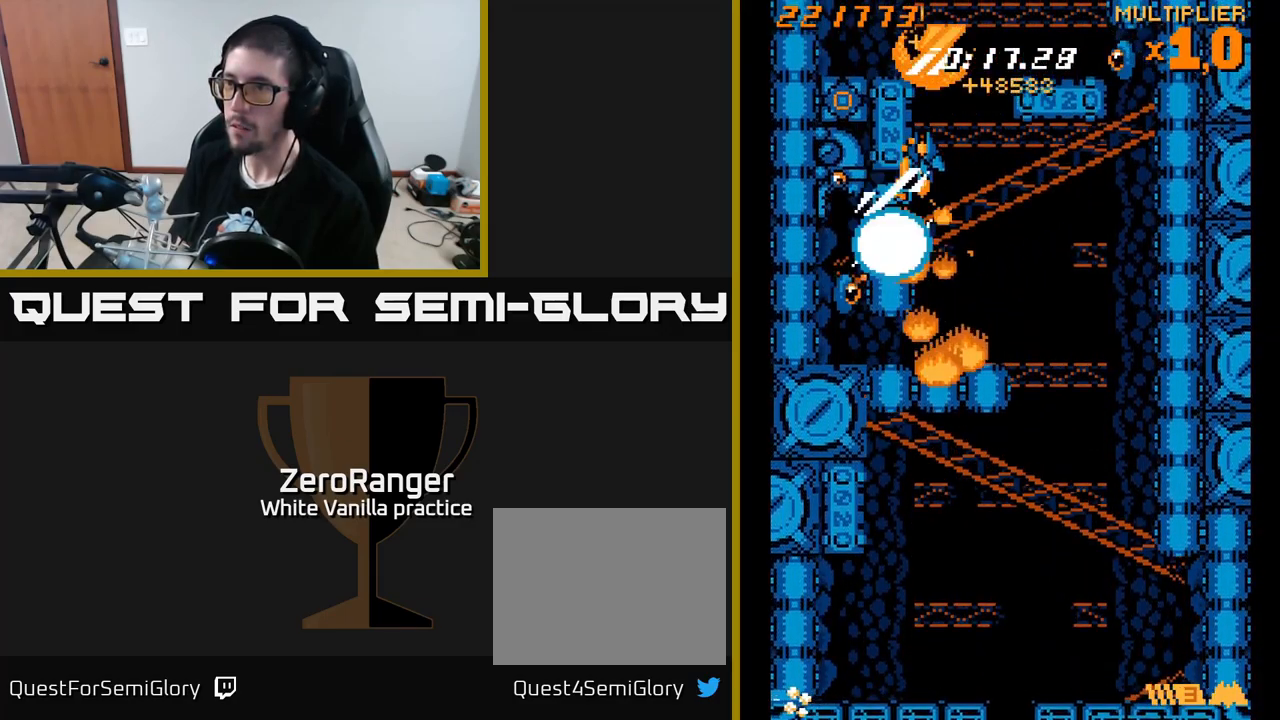
{"dt_ms": 500, "buttons": ["A", "X"], "right_stick": "center", "events": [[16, "DPAD_DOWN", "down"], [400, "DPAD_LEFT", "up"], [466, "A", "down"], [500, "DPAD_DOWN", "up"]]}
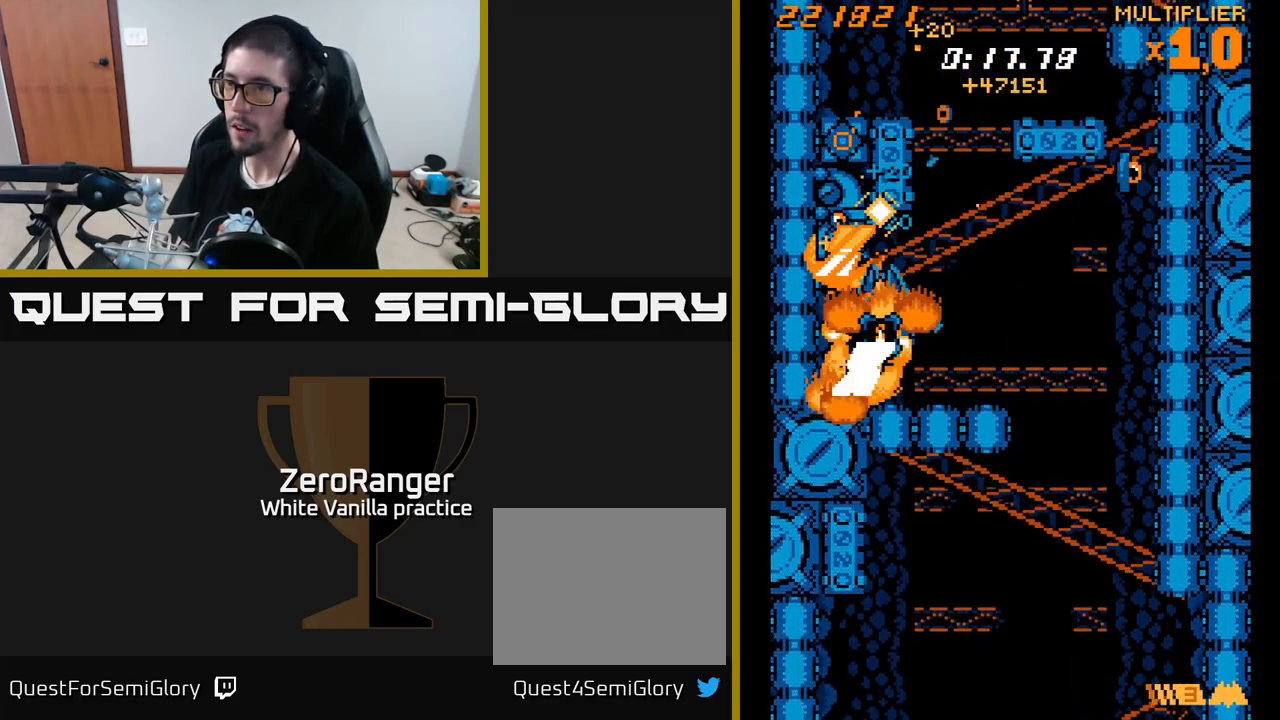
{"dt_ms": 500, "buttons": ["A", "DPAD_DOWN"], "right_stick": "center", "events": [[33, "X", "up"], [266, "DPAD_LEFT", "down"], [350, "DPAD_DOWN", "down"], [400, "DPAD_LEFT", "up"]]}